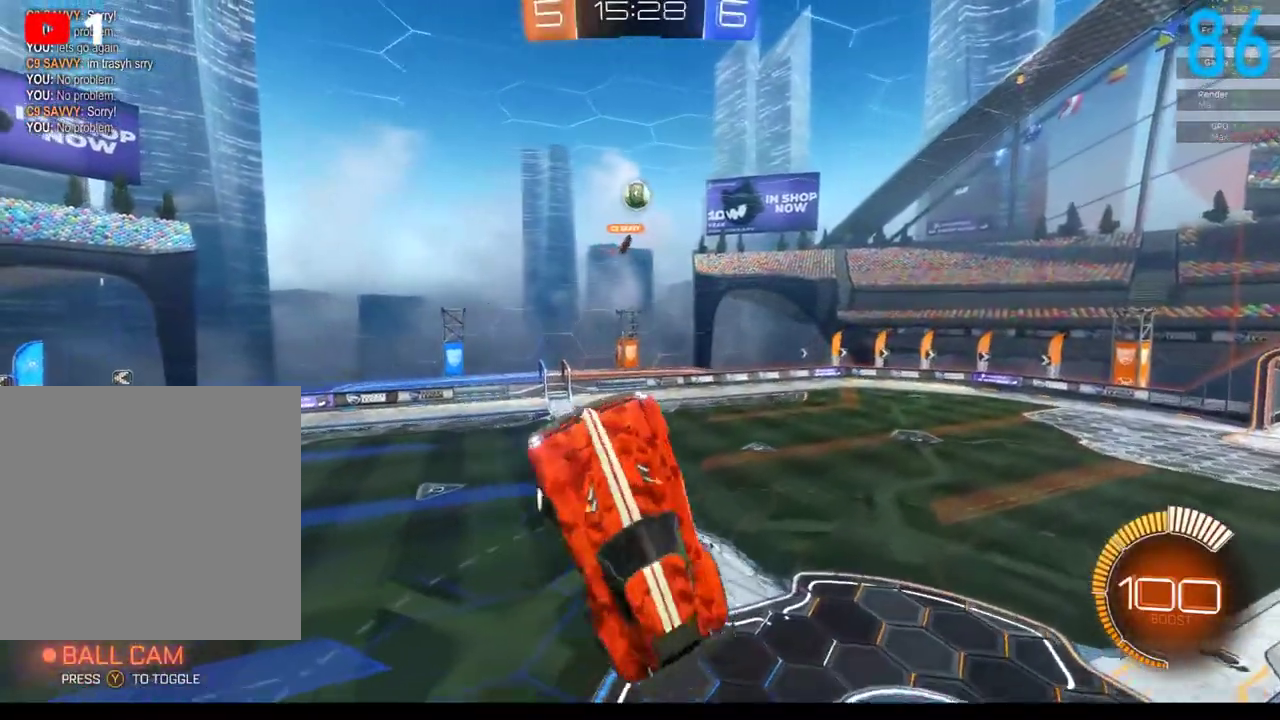
Gameplay with a controller (Xbox layout); each line is a JSON object with the inputs held at the frame after it. "events" lists button and stick changes between this image and that frame as [ms after this image, input, new state], when the widget could be followed in between. Not read: L1 R1.
{"buttons": [], "left_stick": "up-right", "right_stick": "center", "events": [[50, "B", "down"], [50, "left_stick", "up"], [100, "left_stick", "up-left"], [133, "B", "up"], [167, "left_stick", "left"], [250, "left_stick", "down-left"], [267, "B", "down"], [300, "left_stick", "down"], [400, "B", "up"], [400, "R2", "up"], [400, "left_stick", "down-right"], [500, "left_stick", "up-right"]]}
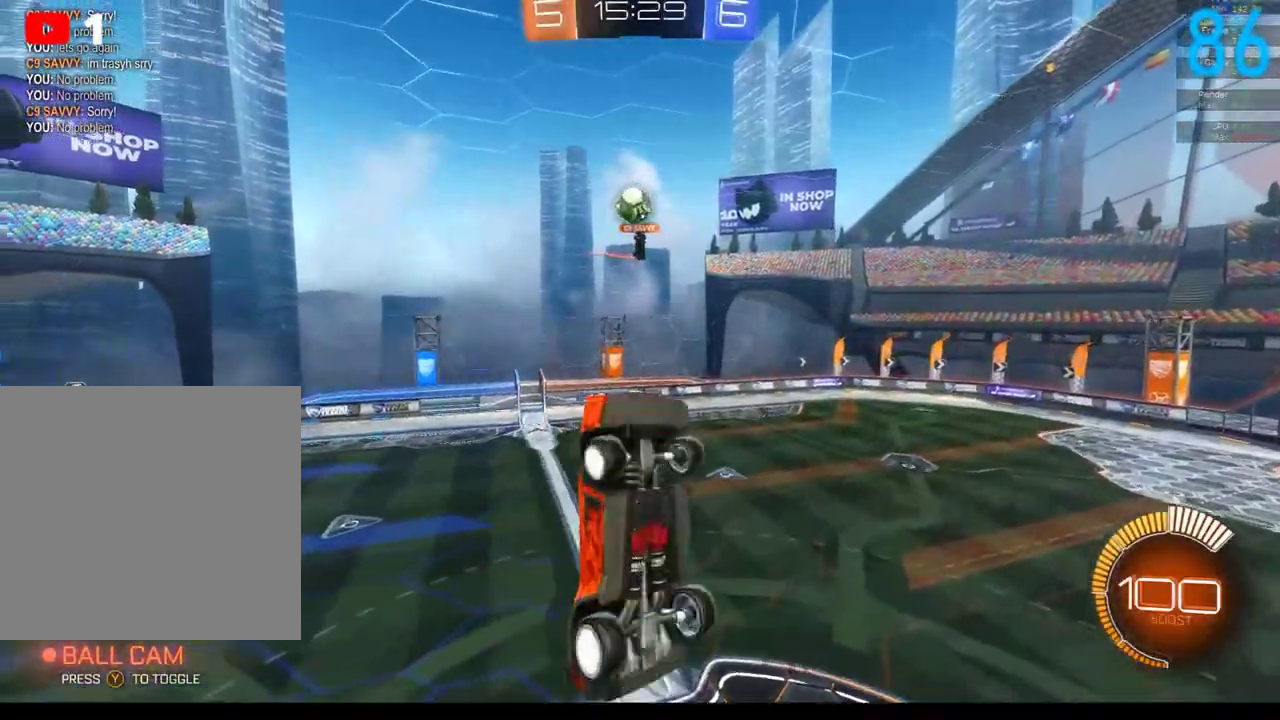
{"buttons": ["B", "R2"], "left_stick": "up", "right_stick": "center", "events": [[83, "left_stick", "up"], [217, "B", "down"], [217, "left_stick", "up-left"], [333, "R2", "down"], [500, "left_stick", "up"]]}
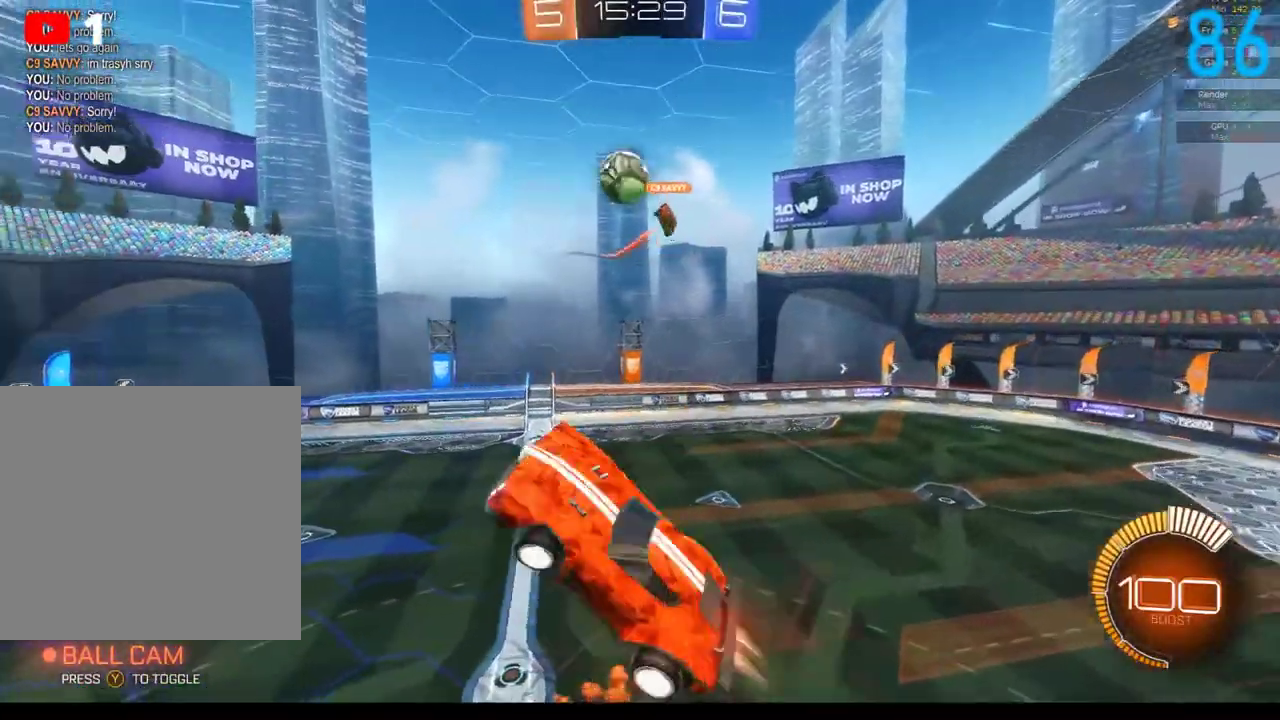
{"buttons": ["R2"], "left_stick": "center", "right_stick": "center", "events": [[50, "A", "down"], [83, "left_stick", "up-right"], [233, "left_stick", "up"], [300, "A", "up"], [333, "left_stick", "center"], [383, "B", "up"]]}
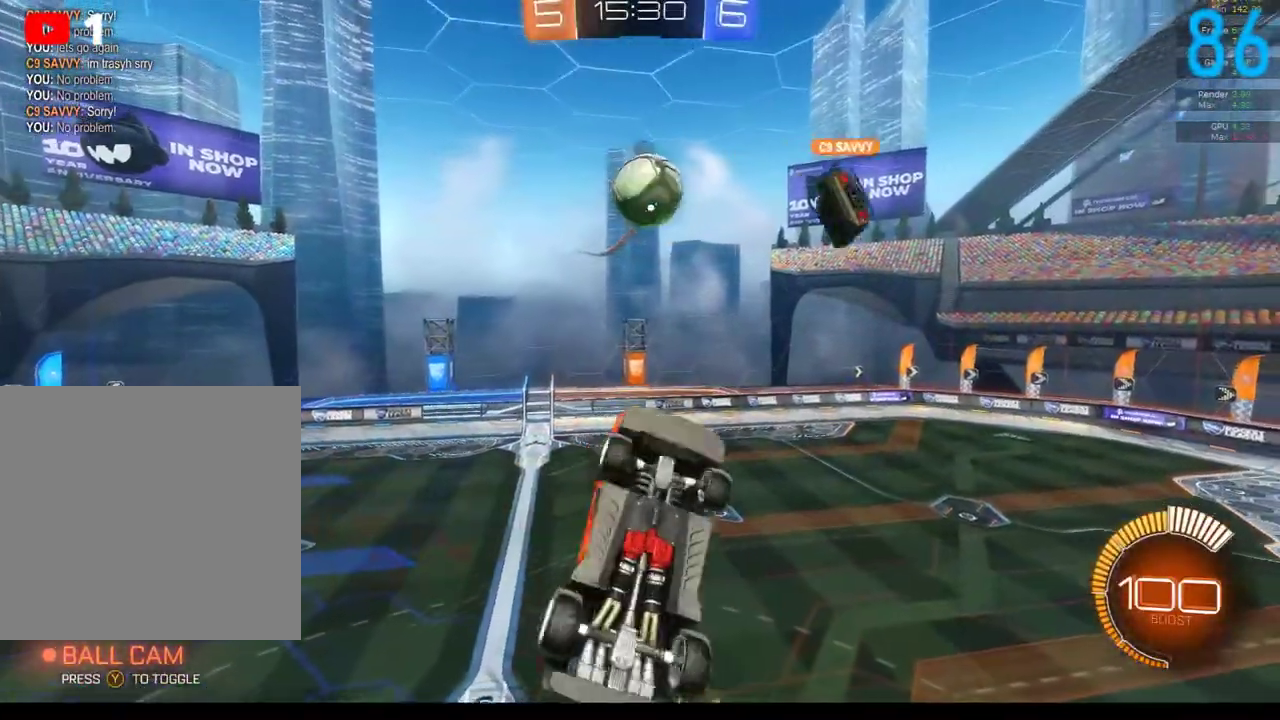
{"buttons": [], "left_stick": "right", "right_stick": "center", "events": [[67, "R2", "up"], [67, "left_stick", "down-right"], [433, "left_stick", "right"]]}
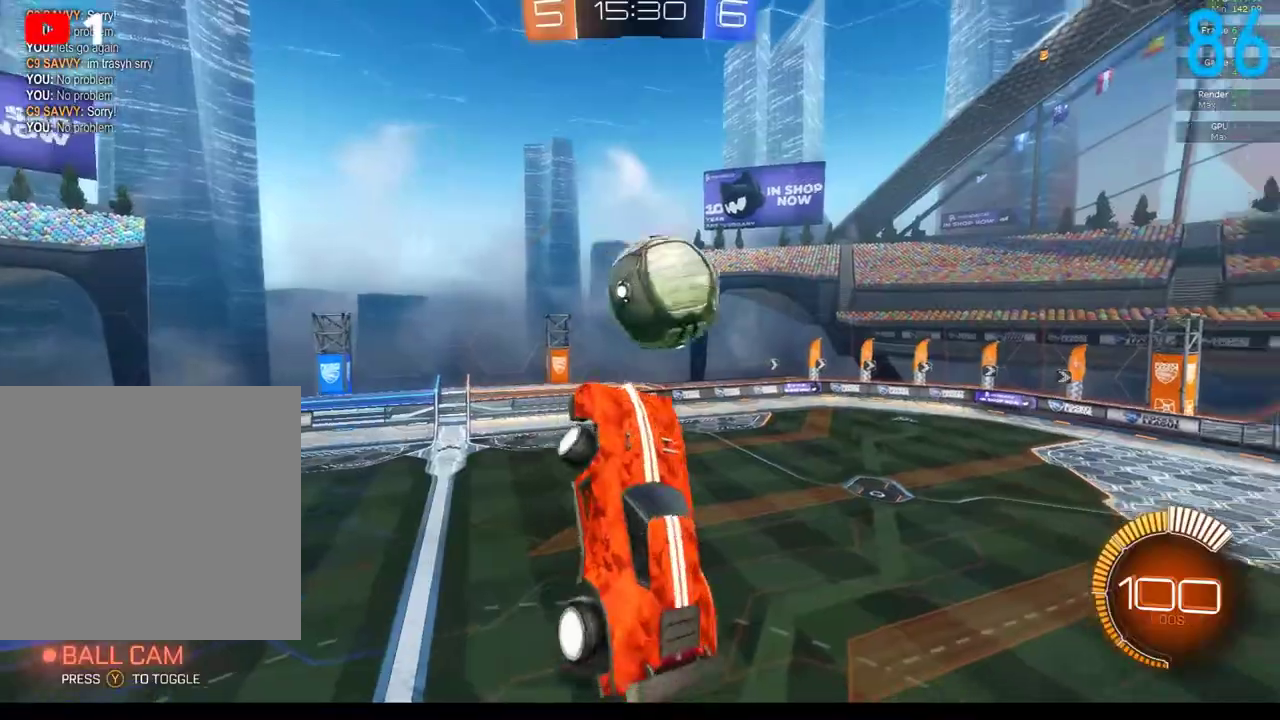
{"buttons": ["B"], "left_stick": "up", "right_stick": "center", "events": [[33, "left_stick", "up-right"], [350, "B", "down"], [383, "left_stick", "up"]]}
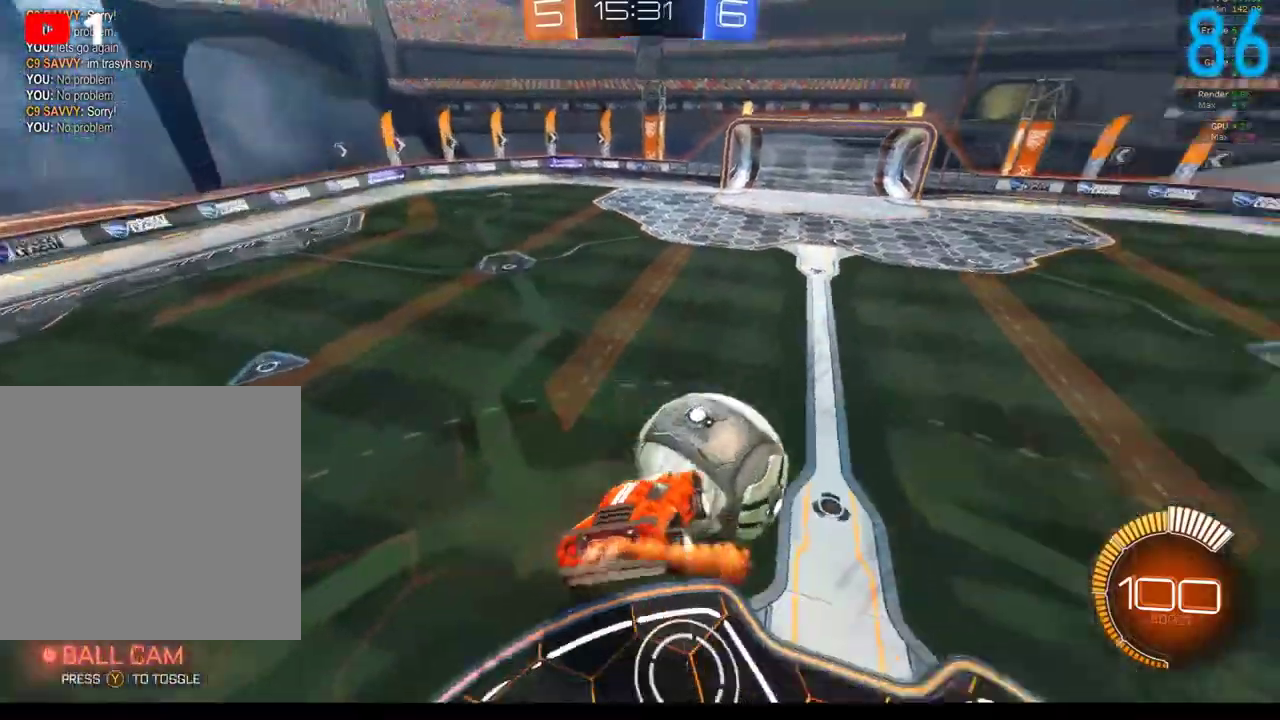
{"buttons": ["B"], "left_stick": "center", "right_stick": "center", "events": [[17, "left_stick", "up-left"], [100, "left_stick", "left"], [167, "left_stick", "down-left"], [267, "left_stick", "center"]]}
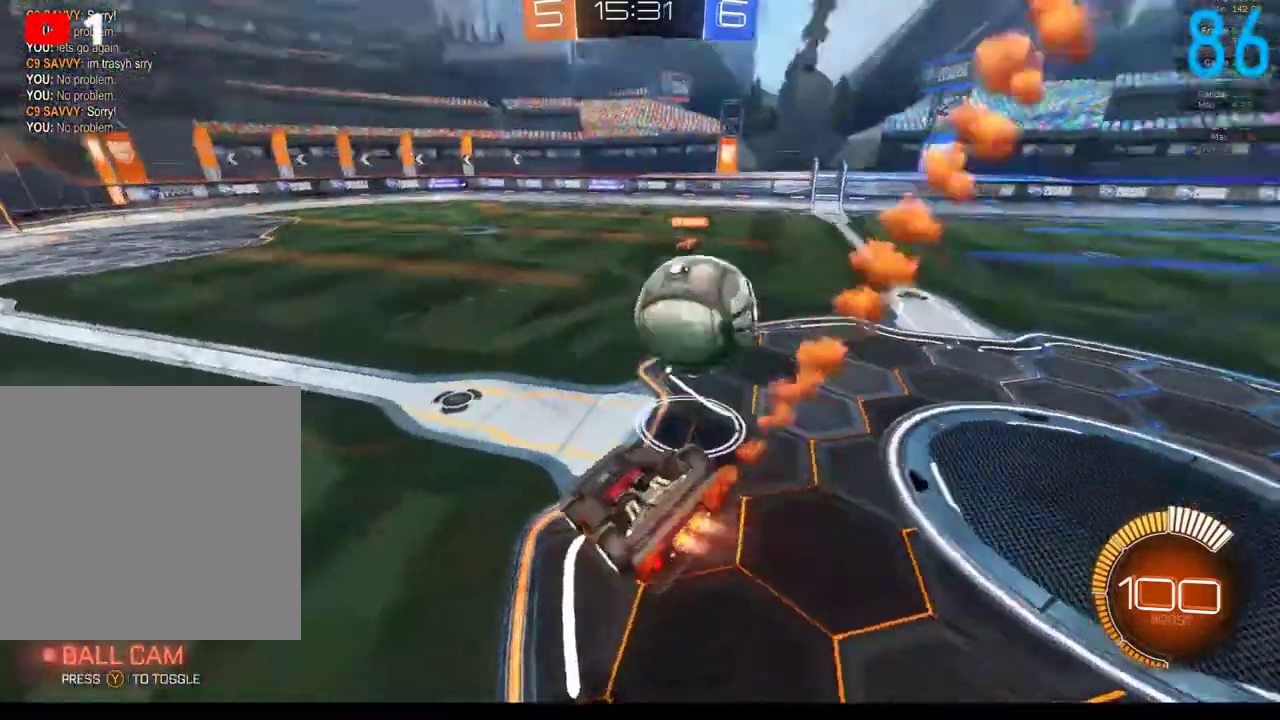
{"buttons": [], "left_stick": "right", "right_stick": "center", "events": [[150, "left_stick", "down"], [233, "B", "up"], [233, "left_stick", "down-right"], [450, "left_stick", "right"]]}
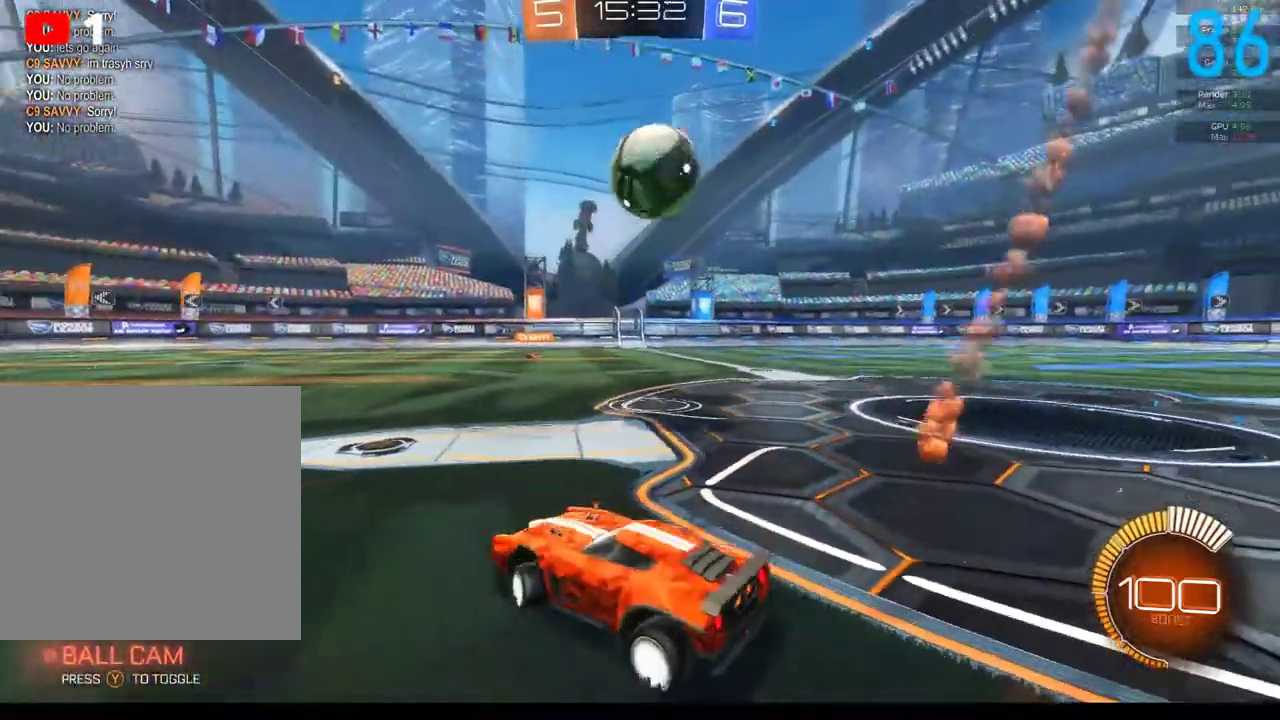
{"buttons": ["R2"], "left_stick": "right", "right_stick": "center", "events": [[150, "R2", "down"]]}
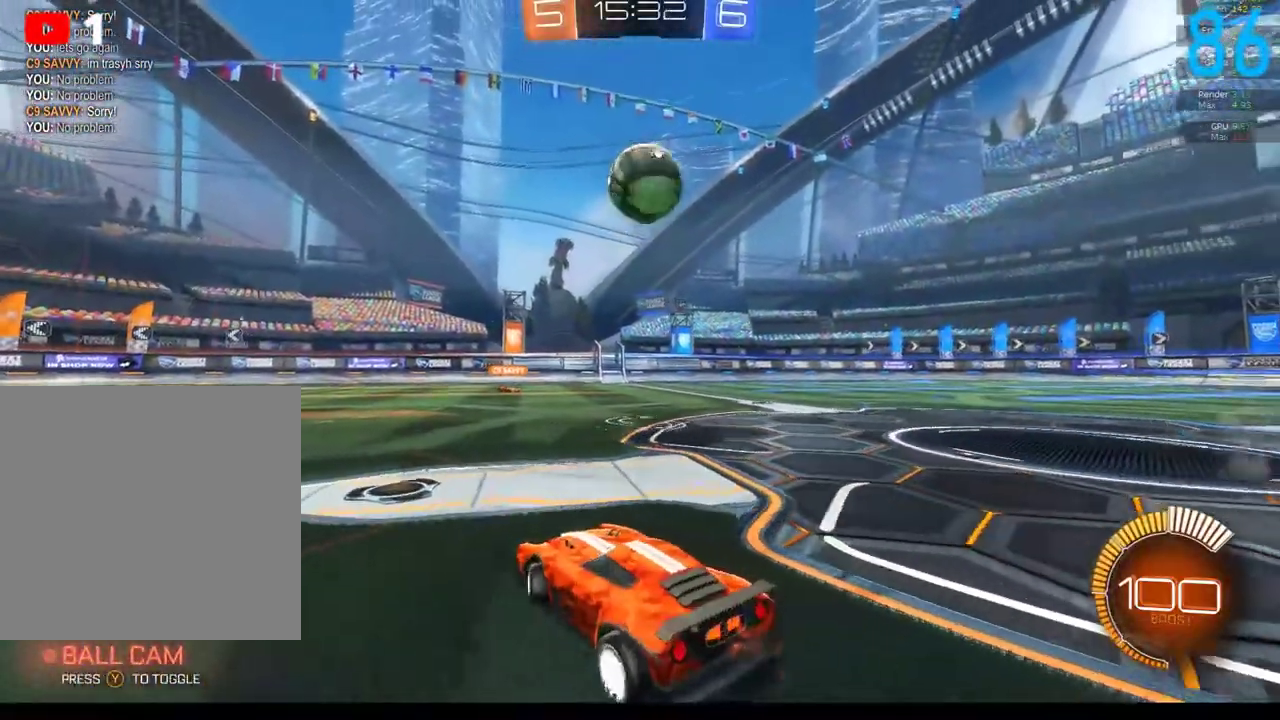
{"buttons": ["R2"], "left_stick": "center", "right_stick": "center", "events": [[100, "left_stick", "up-right"], [183, "left_stick", "center"]]}
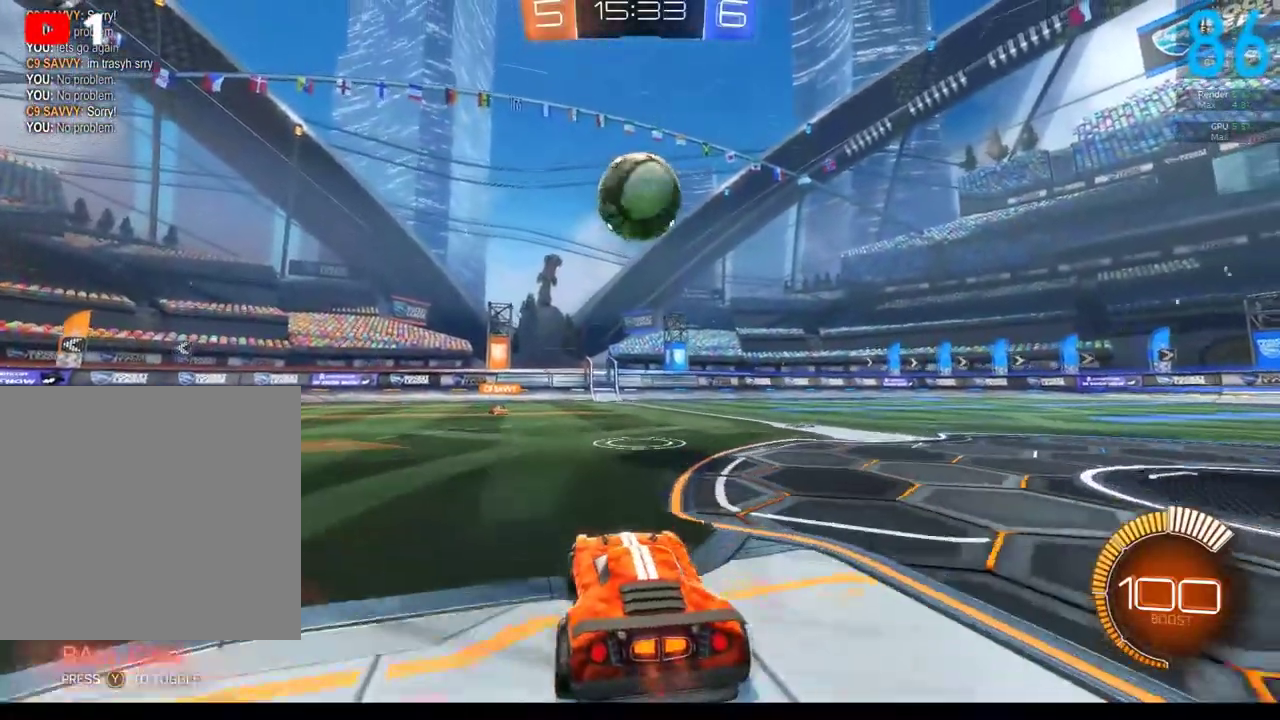
{"buttons": ["R2"], "left_stick": "center", "right_stick": "center", "events": [[17, "left_stick", "right"], [100, "left_stick", "center"]]}
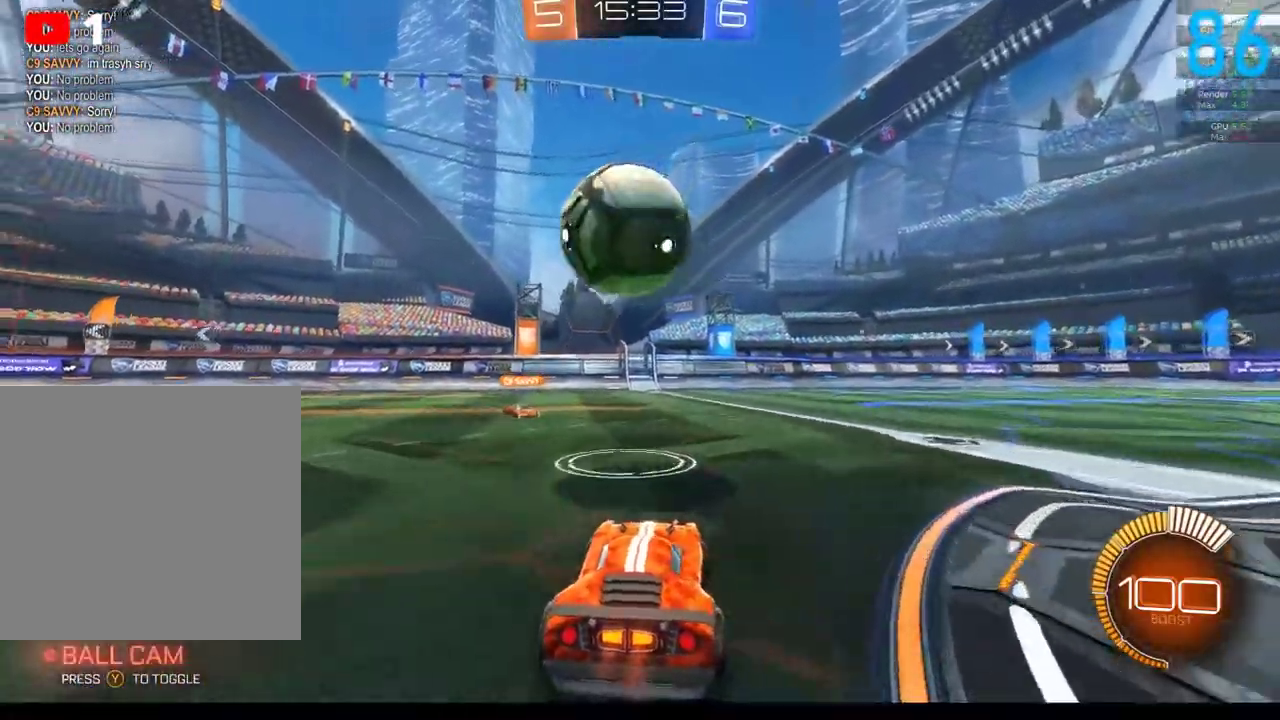
{"buttons": [], "left_stick": "right", "right_stick": "center", "events": [[17, "R2", "up"], [217, "left_stick", "right"]]}
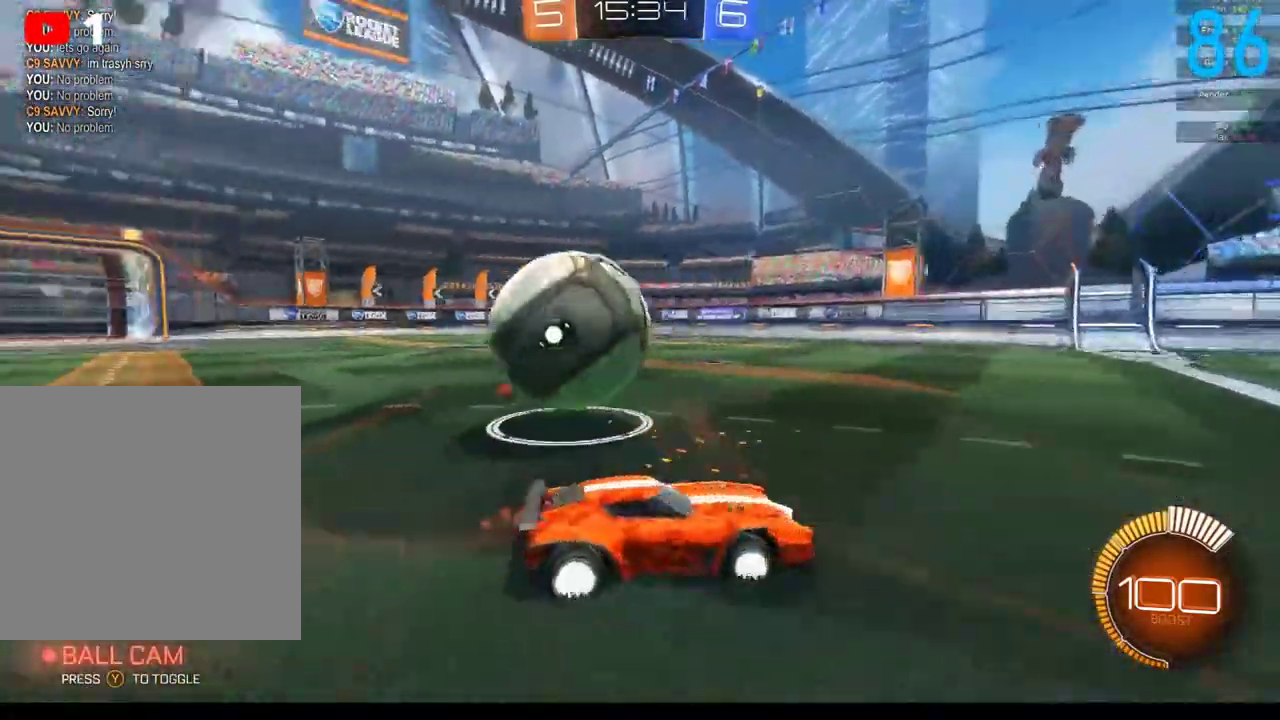
{"buttons": ["R2"], "left_stick": "center", "right_stick": "center", "events": [[33, "R2", "down"], [67, "left_stick", "center"], [217, "R2", "up"], [383, "R2", "down"]]}
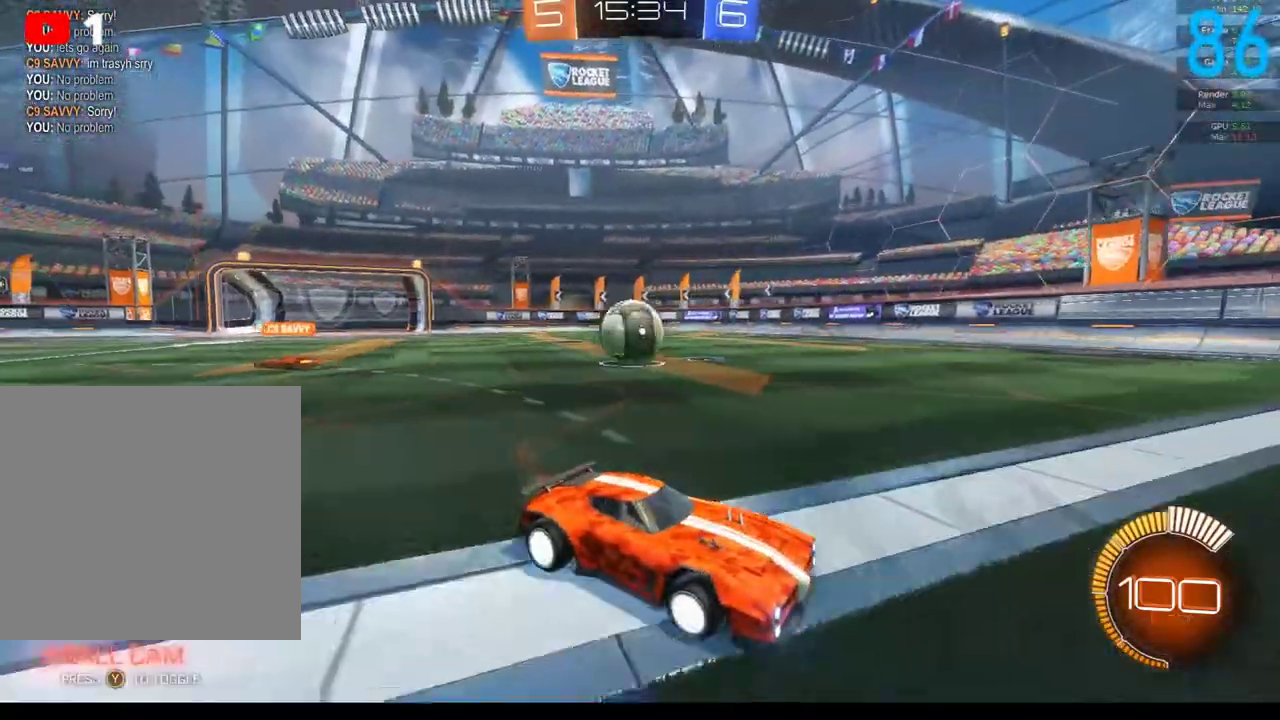
{"buttons": ["R2"], "left_stick": "center", "right_stick": "center", "events": [[17, "left_stick", "left"], [100, "left_stick", "center"], [133, "Y", "down"], [267, "Y", "up"], [450, "R2", "up"], [500, "R2", "down"]]}
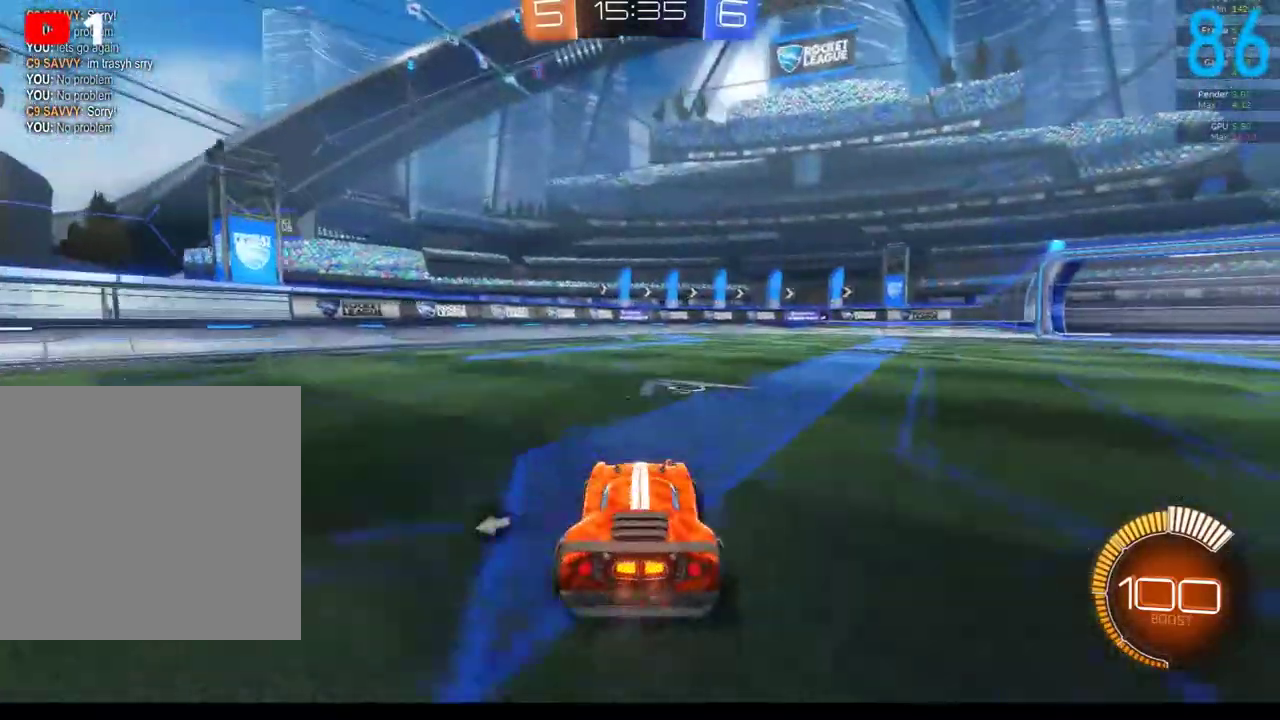
{"buttons": ["B", "R2"], "left_stick": "right", "right_stick": "center", "events": [[100, "left_stick", "right"], [383, "B", "down"]]}
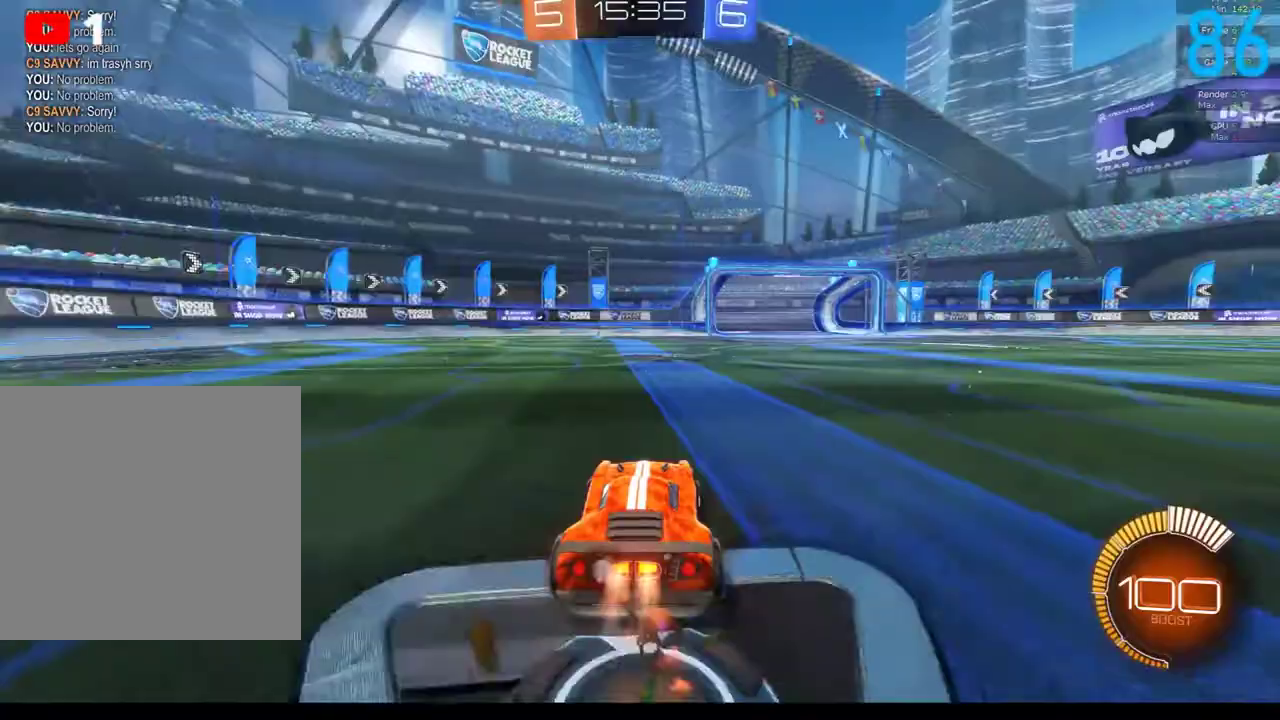
{"buttons": ["B", "R2"], "left_stick": "center", "right_stick": "center", "events": [[83, "left_stick", "center"], [300, "Y", "down"], [417, "Y", "up"]]}
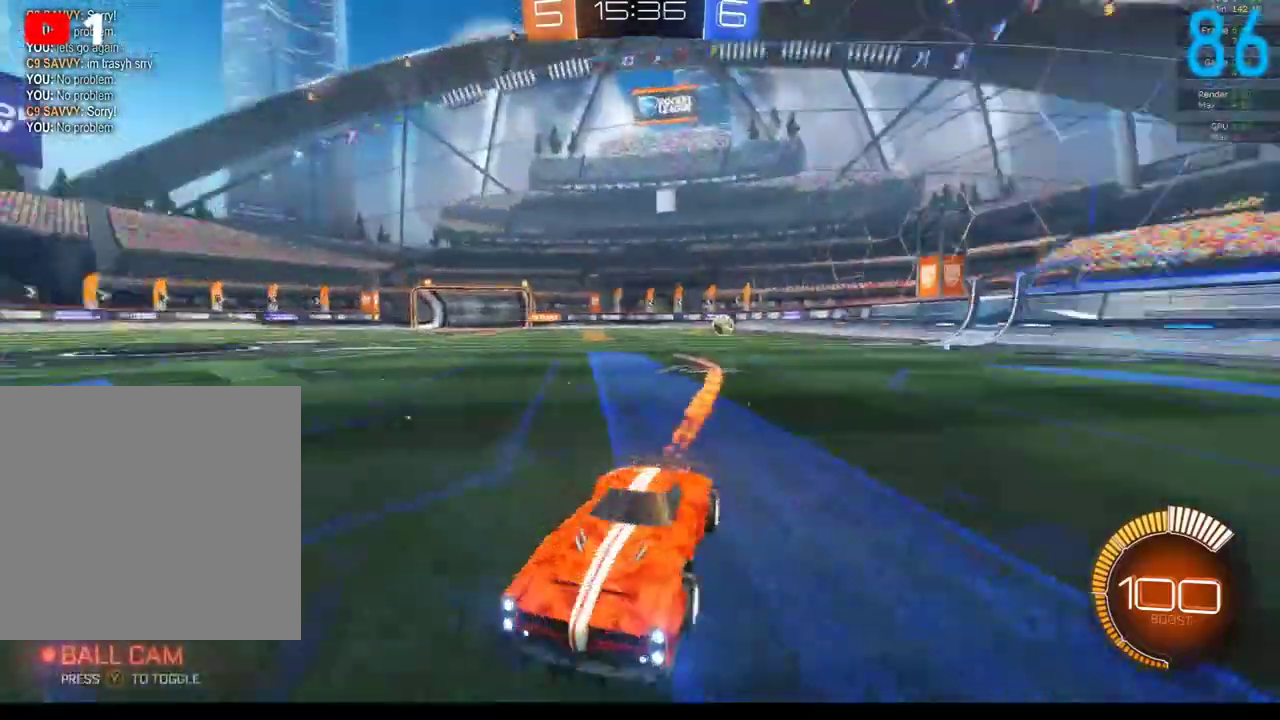
{"buttons": [], "left_stick": "center", "right_stick": "center", "events": [[200, "B", "up"], [283, "R2", "up"]]}
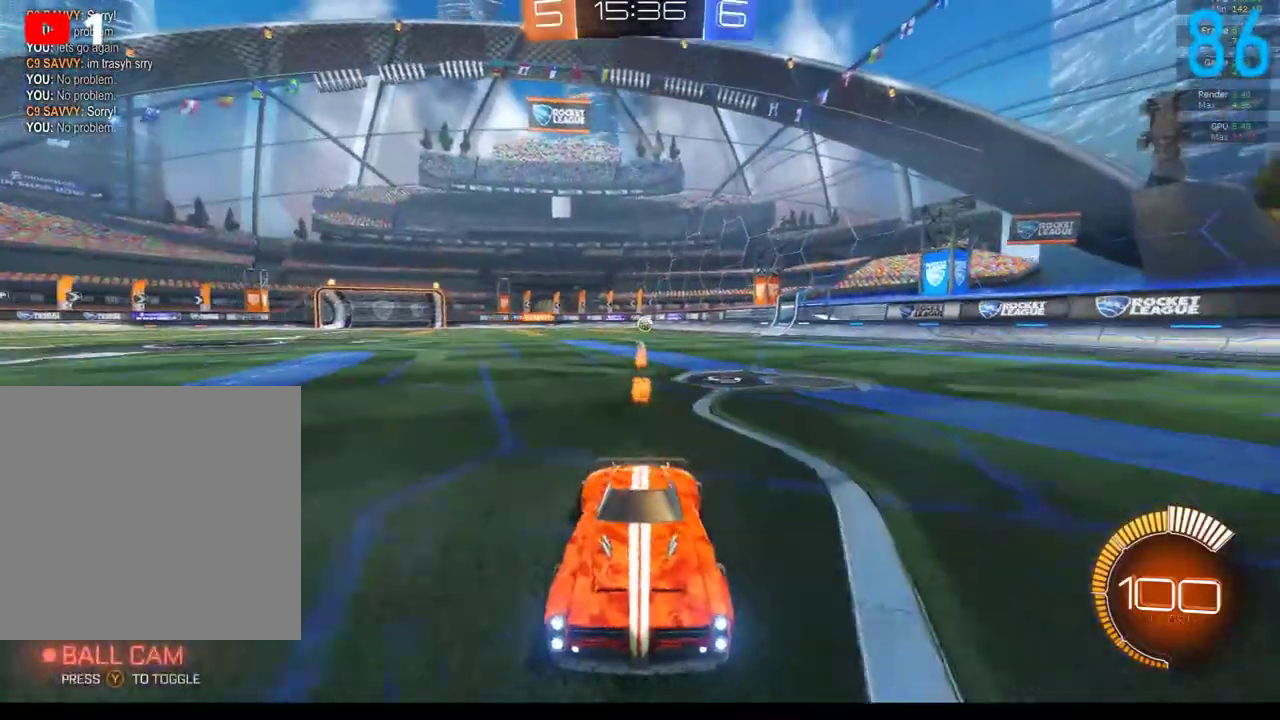
{"buttons": [], "left_stick": "center", "right_stick": "center", "events": [[67, "B", "down"], [67, "left_stick", "down-left"], [150, "R2", "down"], [233, "left_stick", "center"], [300, "B", "up"], [300, "R2", "up"]]}
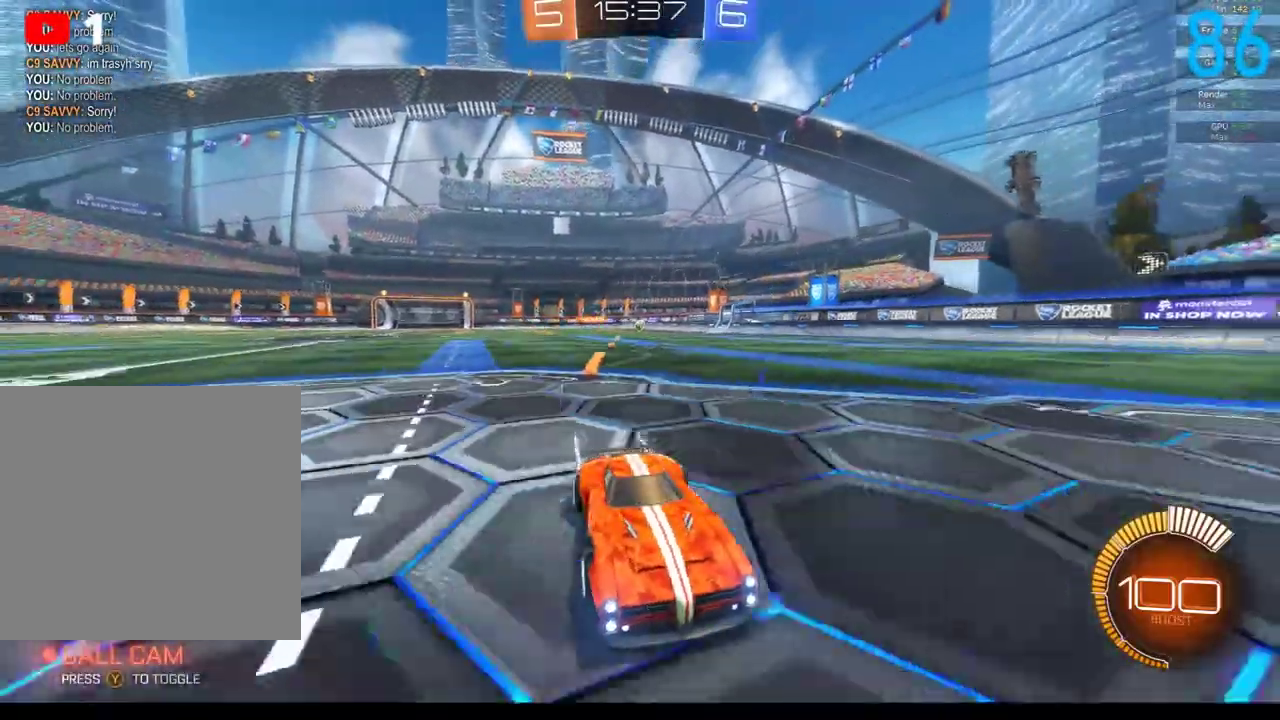
{"buttons": [], "left_stick": "up-right", "right_stick": "center", "events": [[350, "left_stick", "right"], [467, "left_stick", "up-right"]]}
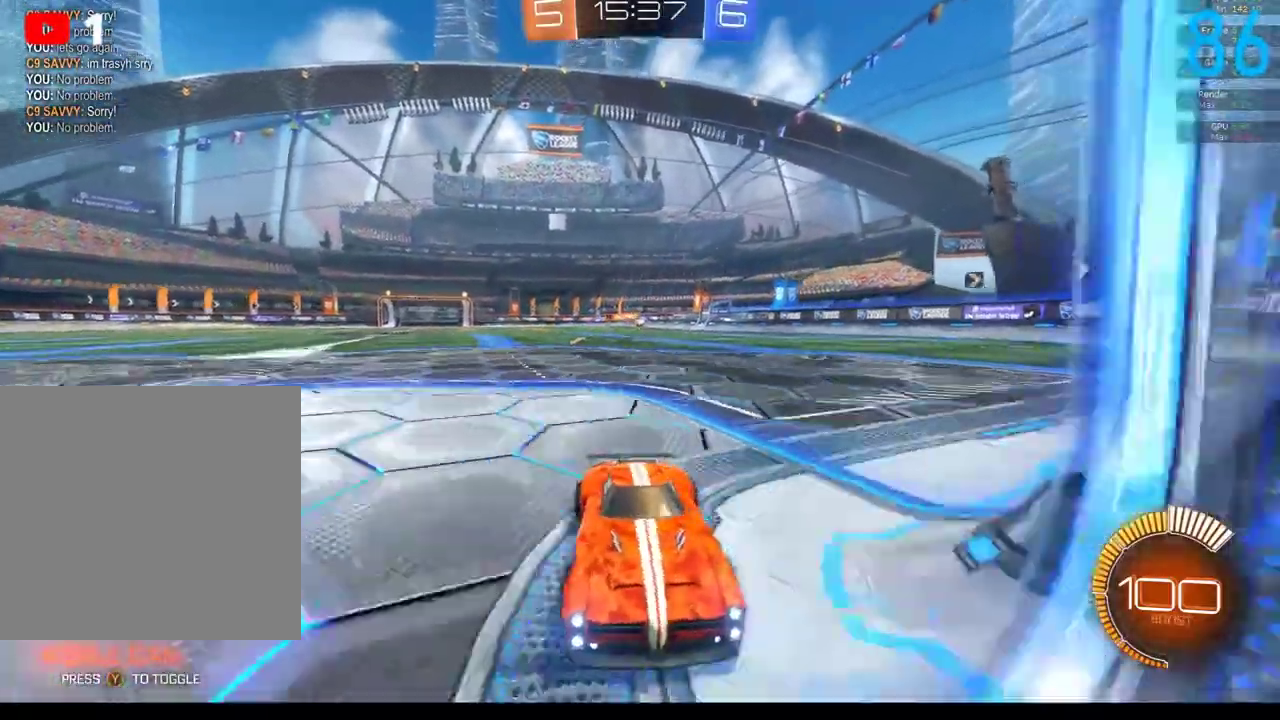
{"buttons": ["R2"], "left_stick": "right", "right_stick": "center", "events": [[17, "left_stick", "center"], [83, "R2", "down"], [150, "R2", "up"], [317, "left_stick", "right"], [333, "R2", "down"]]}
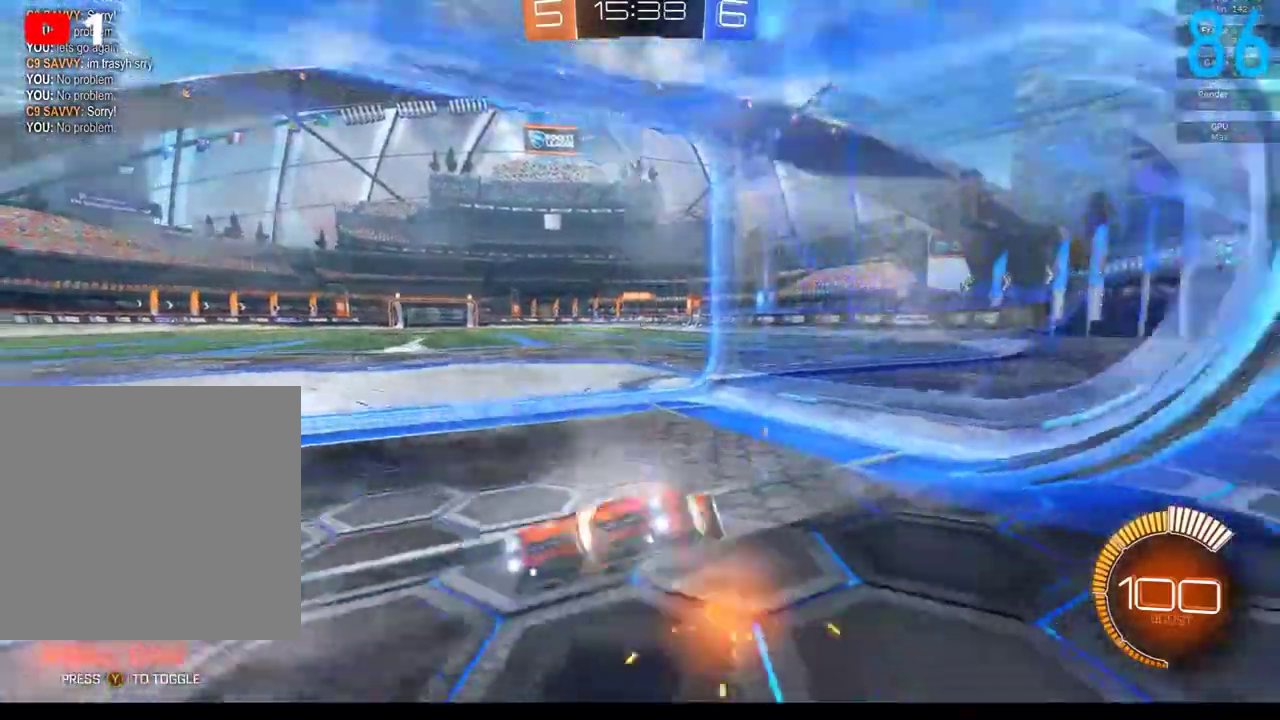
{"buttons": ["L2"], "left_stick": "left", "right_stick": "center", "events": [[67, "left_stick", "left"], [233, "L2", "down"], [333, "R2", "up"]]}
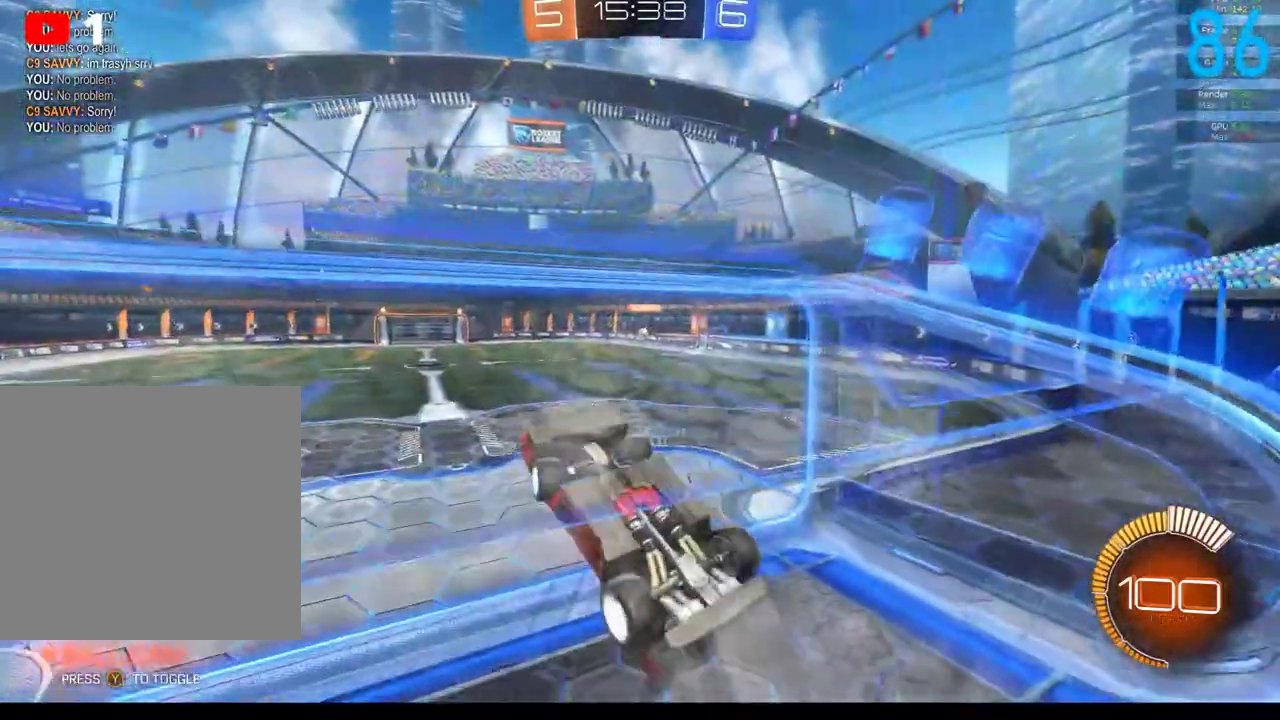
{"buttons": [], "left_stick": "left", "right_stick": "center", "events": [[17, "L2", "up"], [33, "left_stick", "center"], [483, "left_stick", "left"]]}
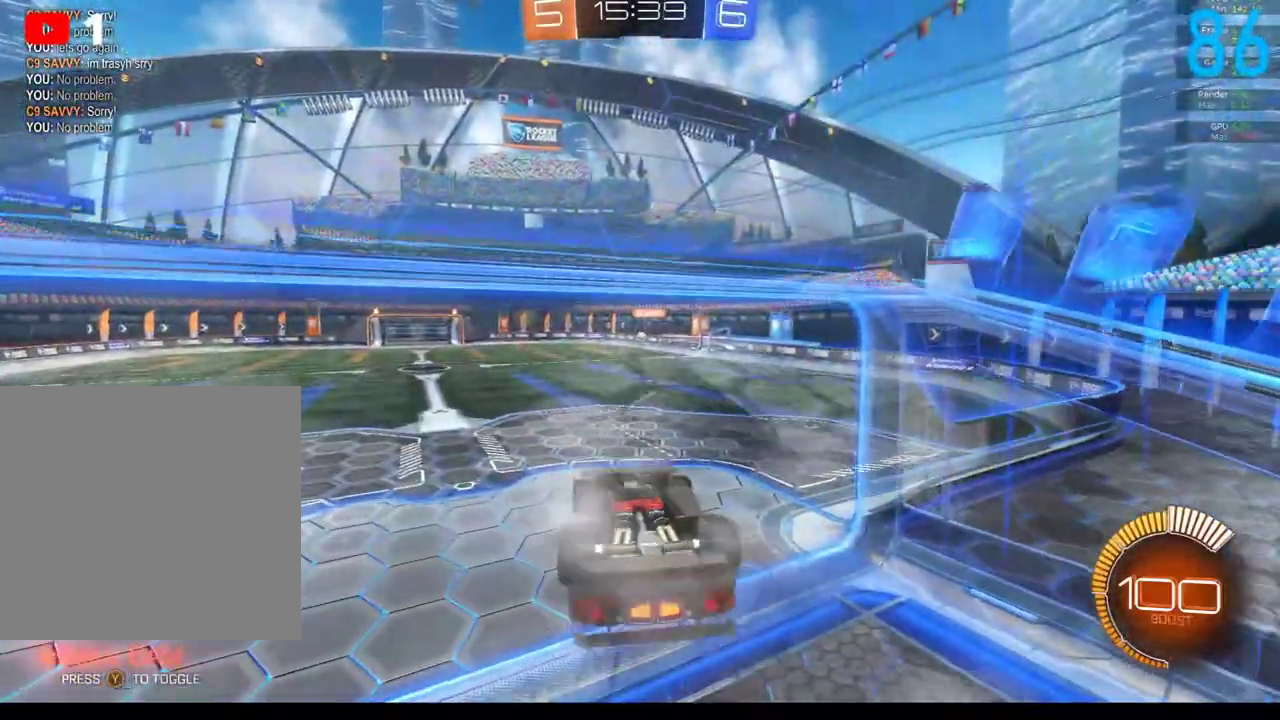
{"buttons": [], "left_stick": "down-right", "right_stick": "center", "events": [[200, "left_stick", "down-left"], [383, "left_stick", "down"], [500, "left_stick", "down-right"]]}
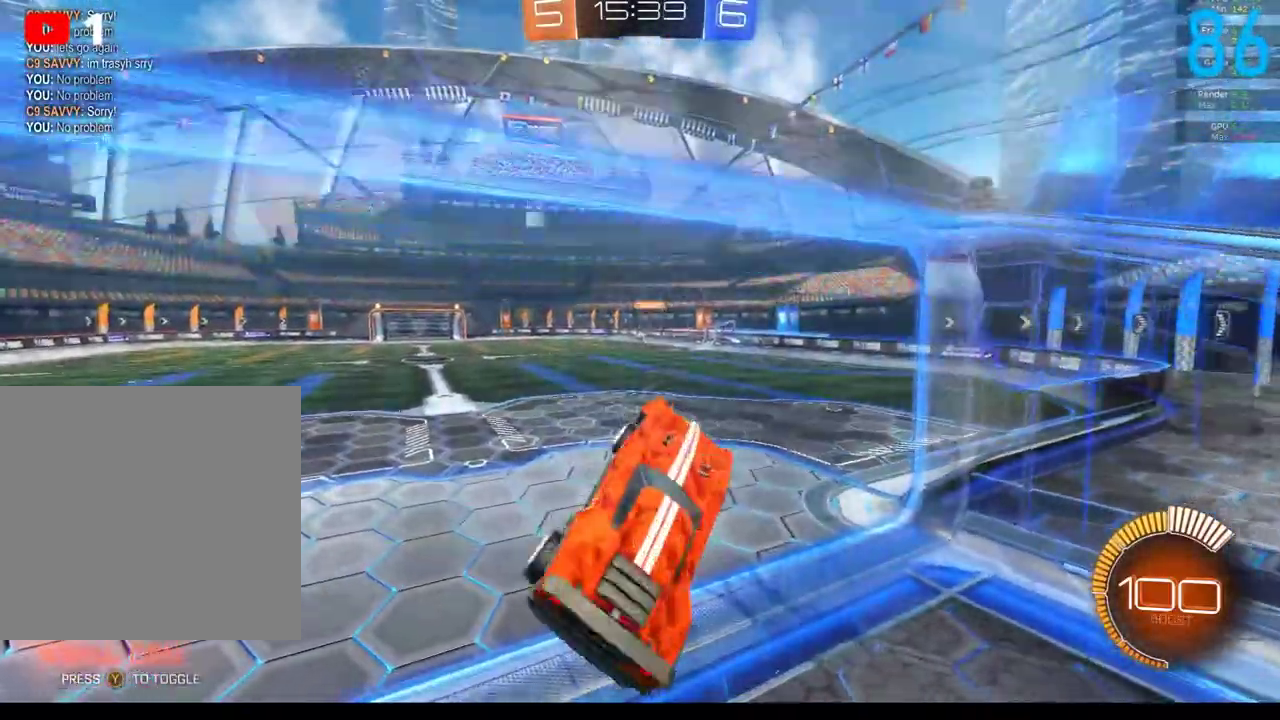
{"buttons": ["B", "R2"], "left_stick": "up", "right_stick": "center", "events": [[17, "B", "down"], [50, "R2", "down"], [83, "left_stick", "right"], [400, "left_stick", "up-right"], [500, "left_stick", "up"]]}
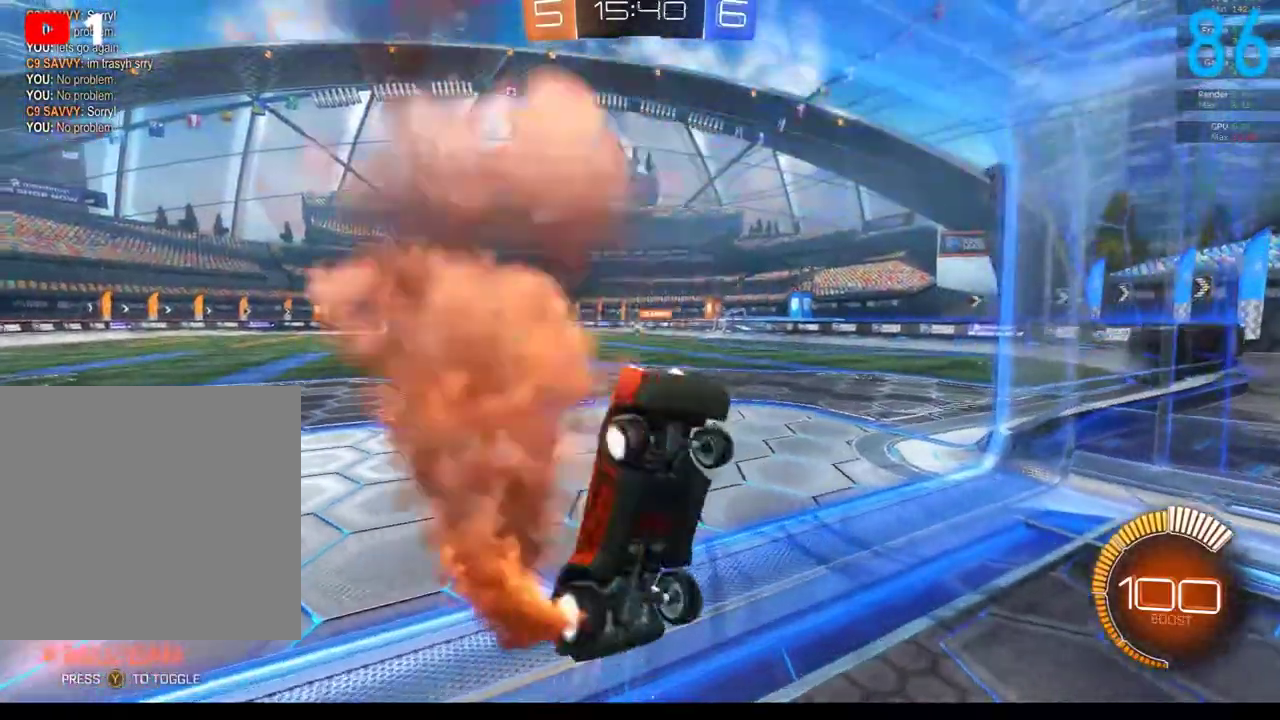
{"buttons": ["B", "R2"], "left_stick": "center", "right_stick": "center", "events": [[150, "left_stick", "center"]]}
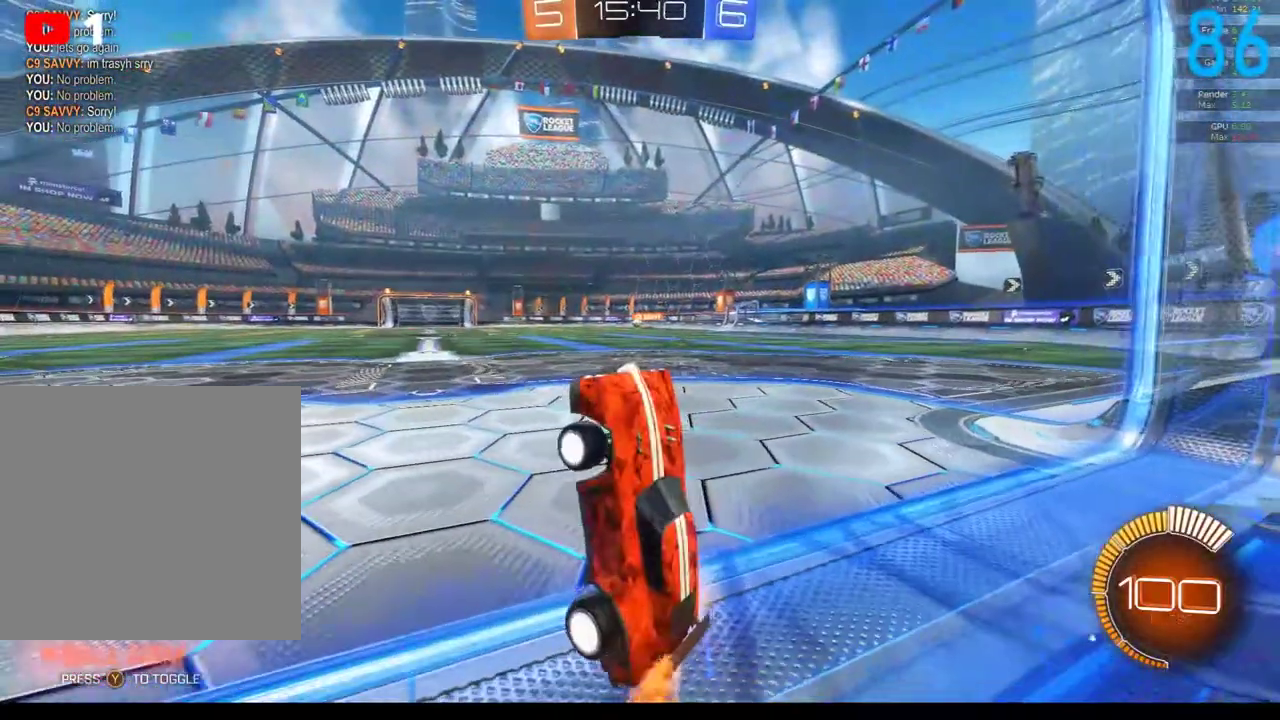
{"buttons": ["B", "R2"], "left_stick": "down-right", "right_stick": "center", "events": [[67, "left_stick", "down-left"], [150, "left_stick", "down"], [267, "left_stick", "down-right"]]}
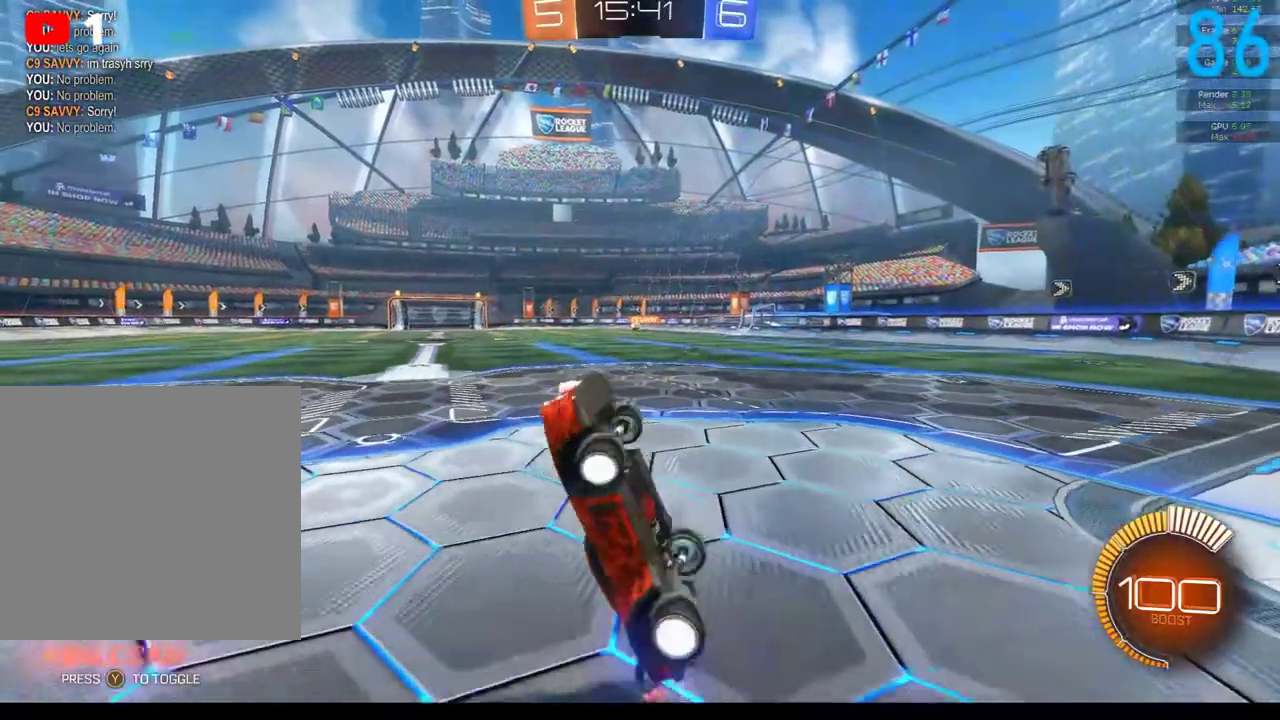
{"buttons": [], "left_stick": "down", "right_stick": "center", "events": [[33, "B", "up"], [117, "left_stick", "right"], [183, "B", "down"], [183, "left_stick", "center"], [300, "left_stick", "down"], [450, "B", "up"], [450, "R2", "up"]]}
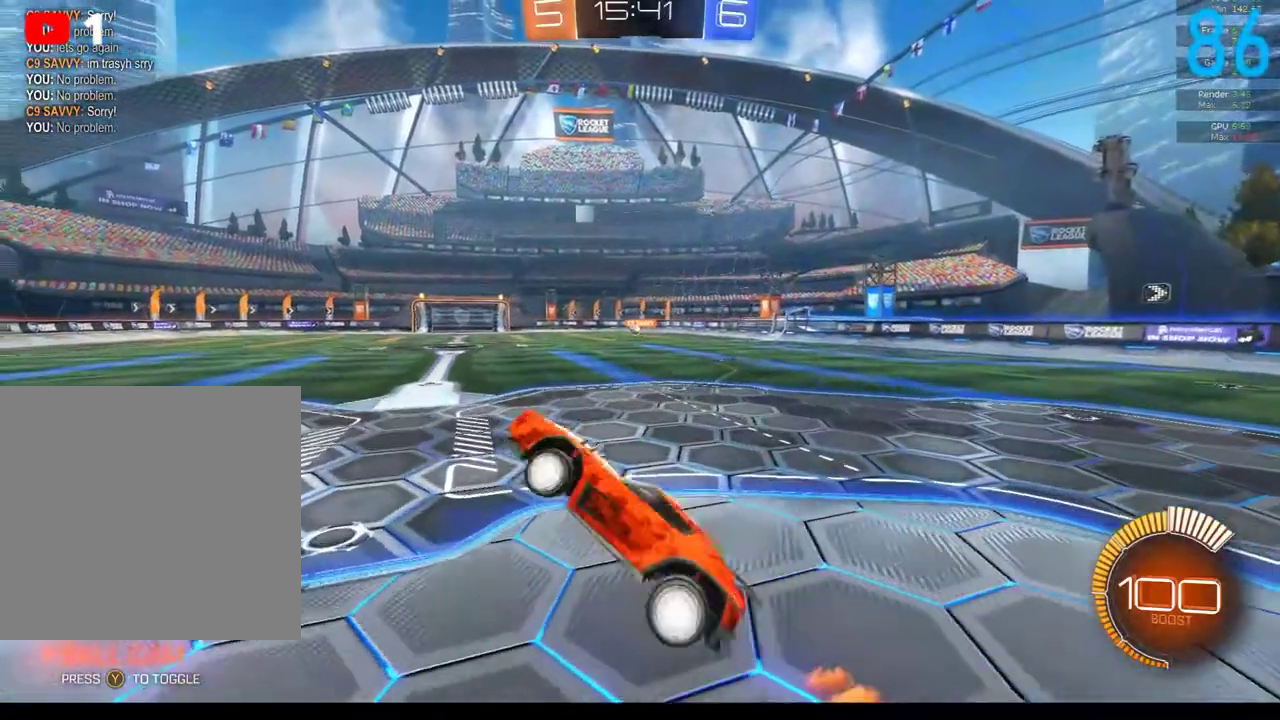
{"buttons": ["B"], "left_stick": "down-left", "right_stick": "center", "events": [[150, "left_stick", "down-right"], [167, "B", "down"], [350, "left_stick", "up-right"], [450, "left_stick", "down-left"]]}
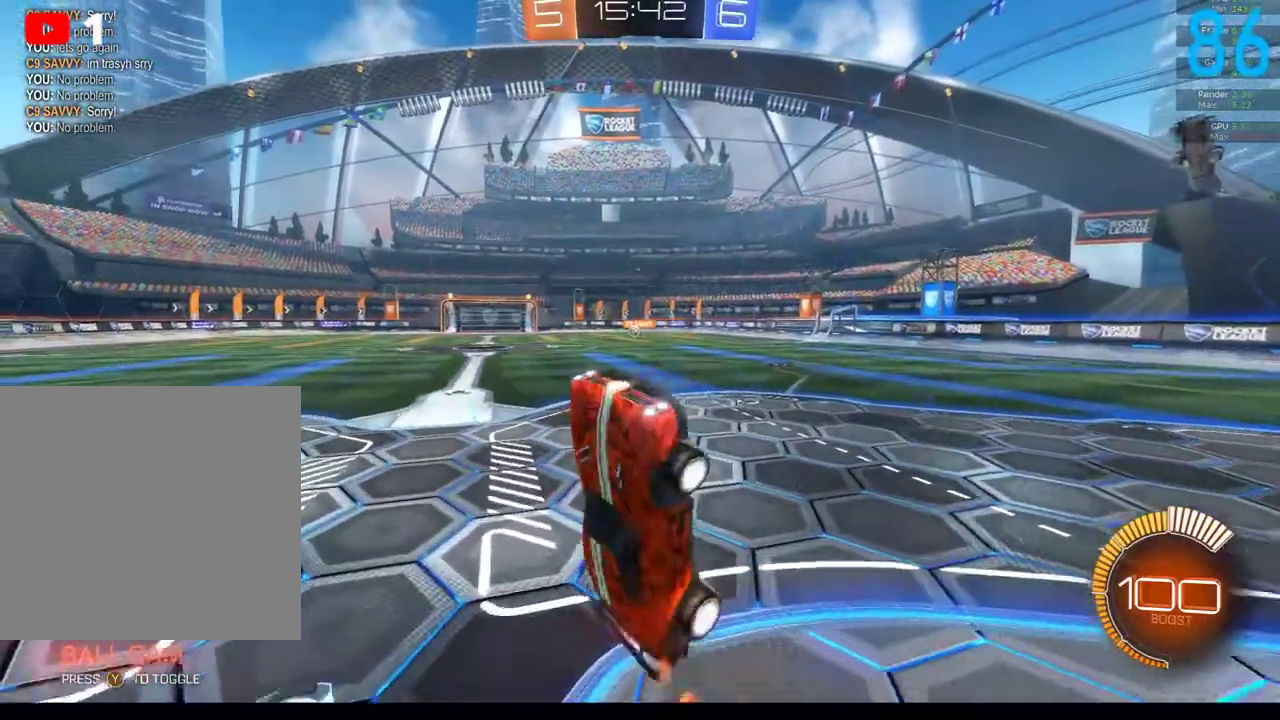
{"buttons": ["B"], "left_stick": "right", "right_stick": "center"}
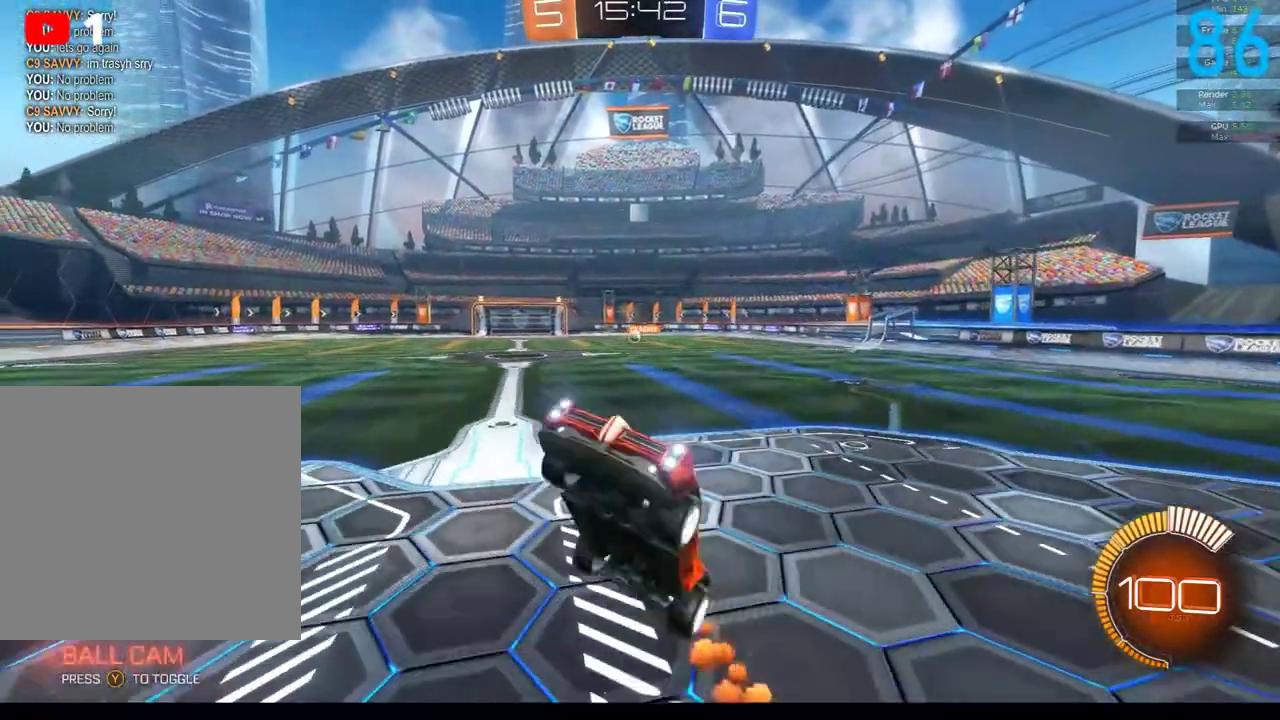
{"buttons": ["B"], "left_stick": "right", "right_stick": "center"}